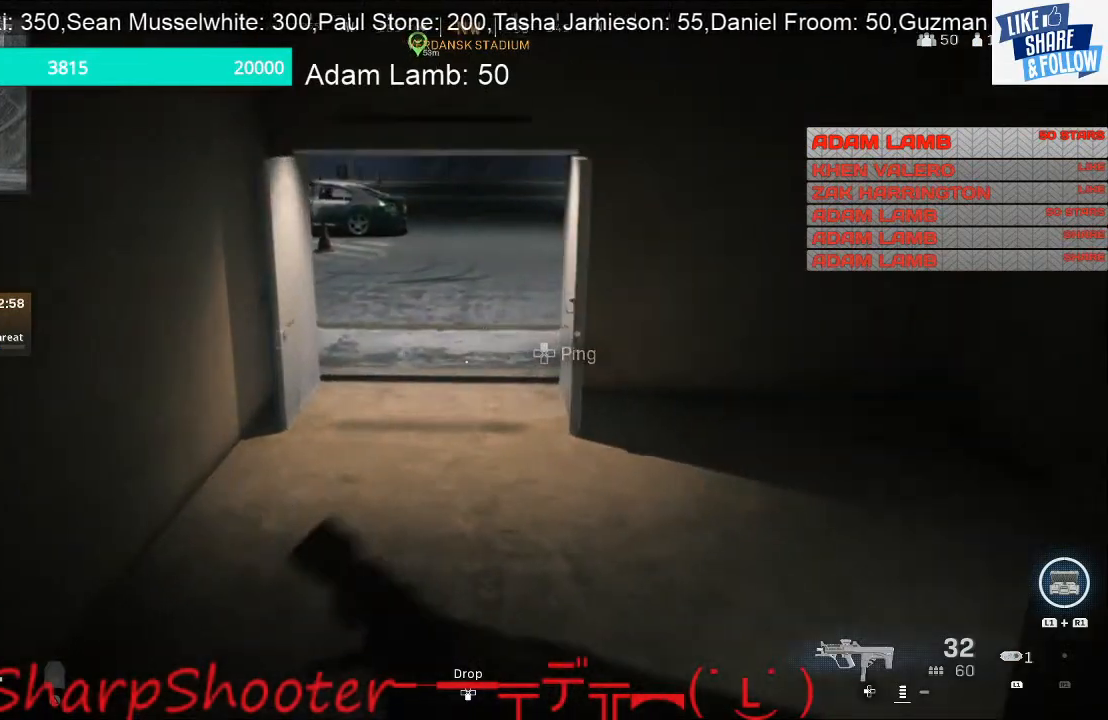
Gameplay with a controller (PlayStation layout); each line is a JSON object with the inputs held at the frame after it. "events" lists button and stick changes between this image and that frame as [ms after this image, input, new state], when the widget could be followed in between. Not read: L3.
{"buttons": ["L2"], "left_stick": "up", "right_stick": "up", "events": [[100, "R3", "up"], [100, "right_stick", "up"], [400, "L2", "down"]]}
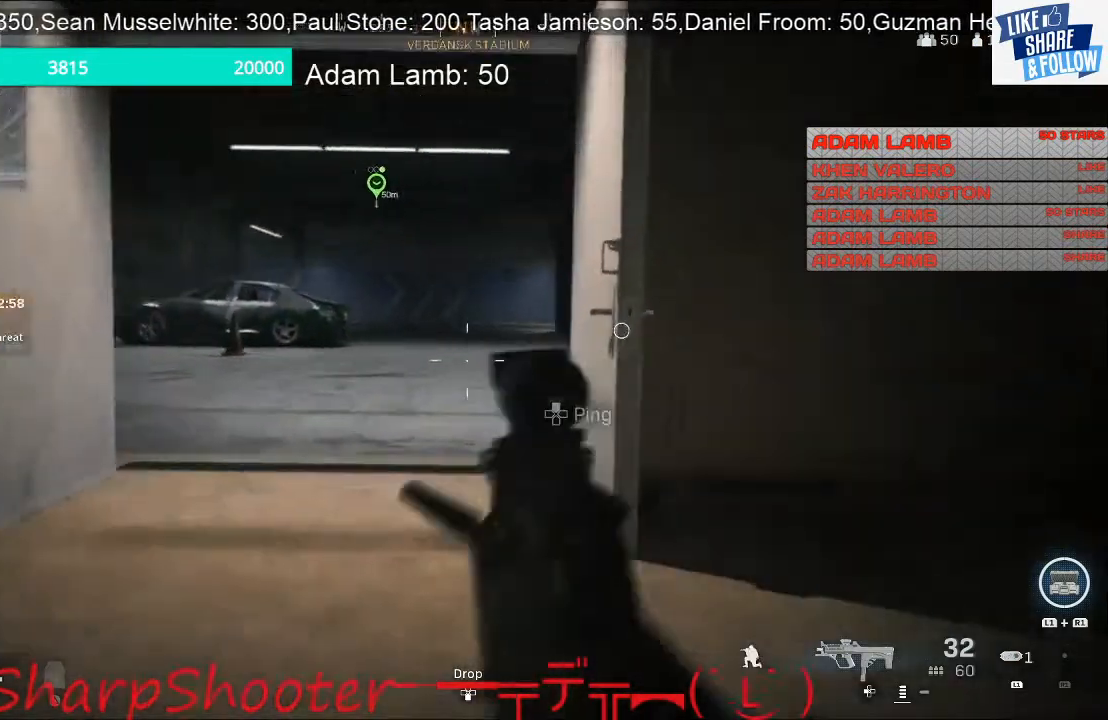
{"buttons": ["L2"], "left_stick": "up-left", "right_stick": "up-right", "events": [[100, "right_stick", "up-right"], [233, "left_stick", "up-left"]]}
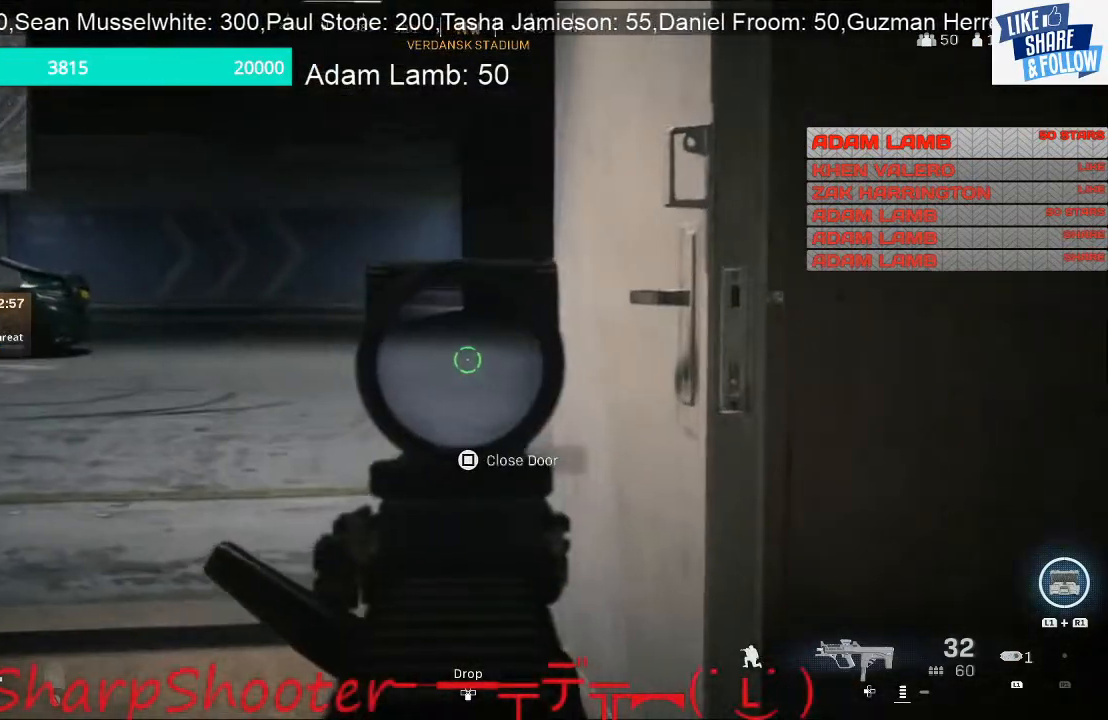
{"buttons": ["L2"], "left_stick": "up-left", "right_stick": "center", "events": [[33, "right_stick", "center"]]}
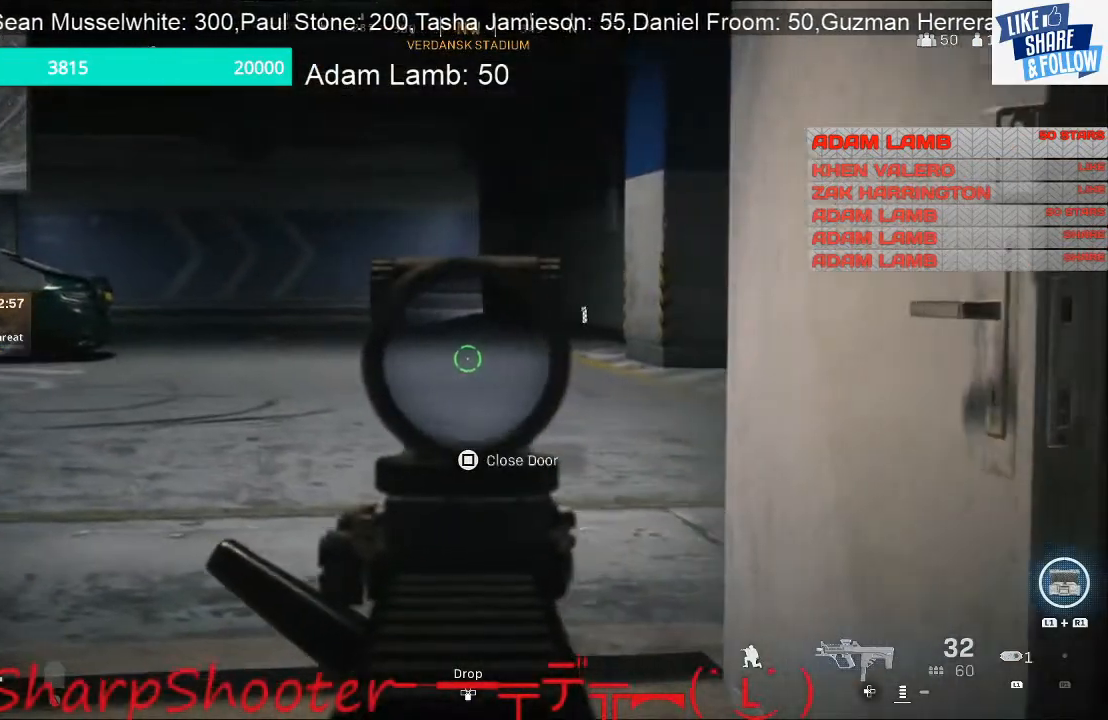
{"buttons": ["L2"], "left_stick": "up-left", "right_stick": "center", "events": []}
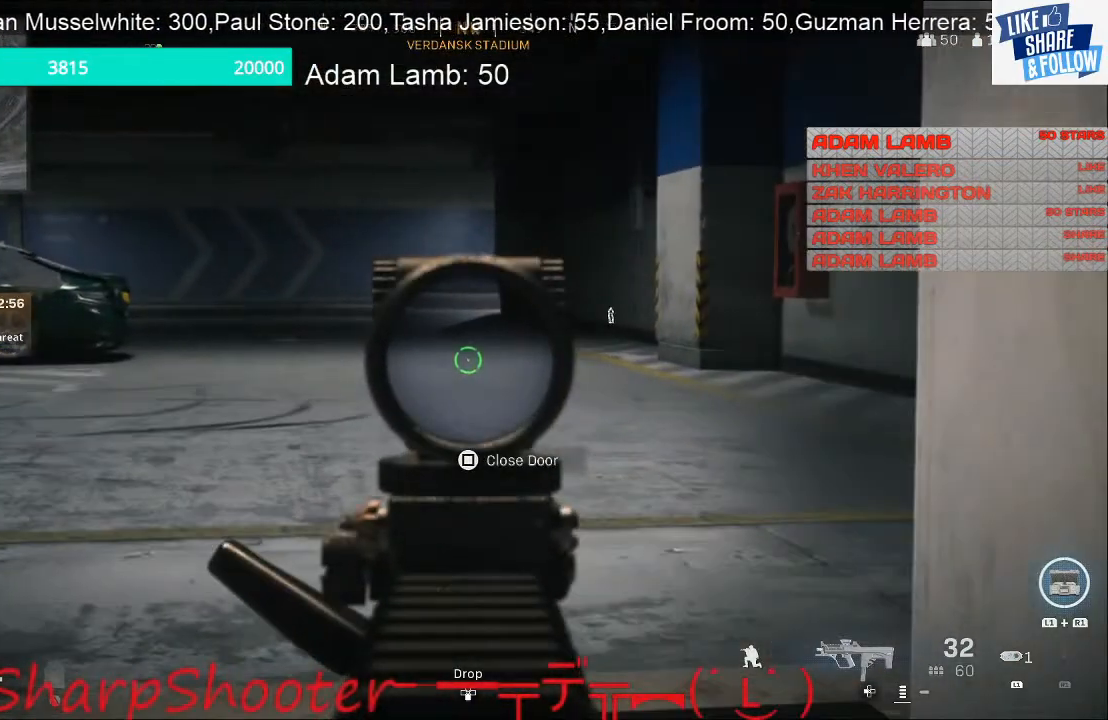
{"buttons": ["L2"], "left_stick": "up-left", "right_stick": "center", "events": []}
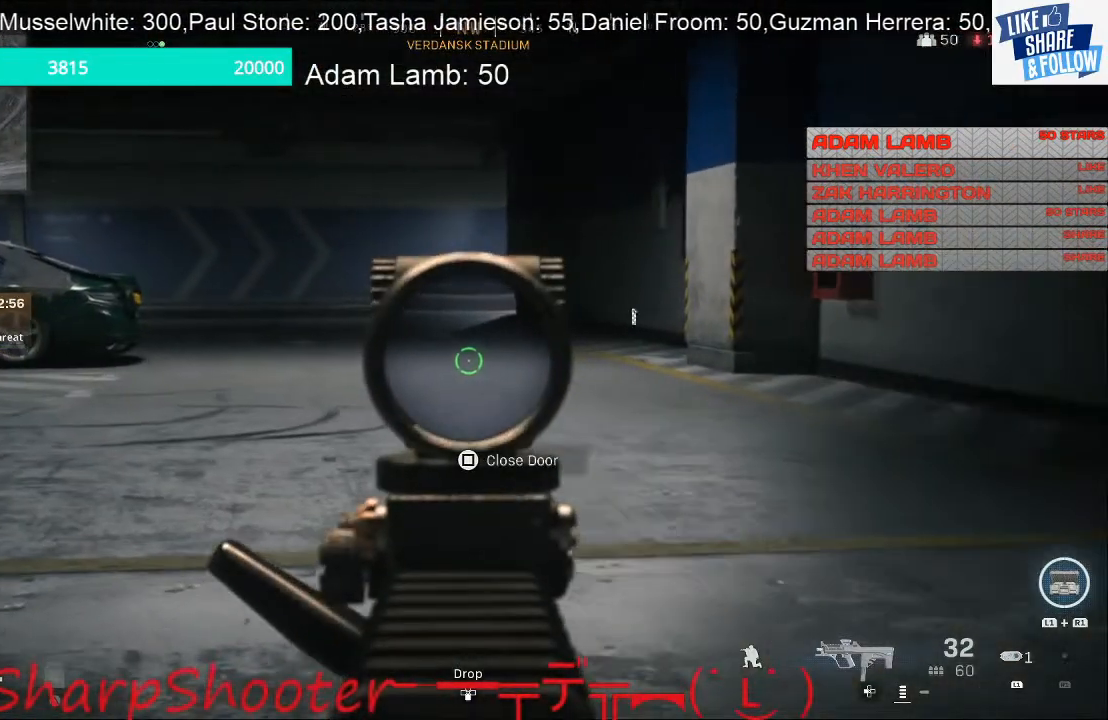
{"buttons": ["L2"], "left_stick": "up", "right_stick": "center", "events": [[100, "left_stick", "up"]]}
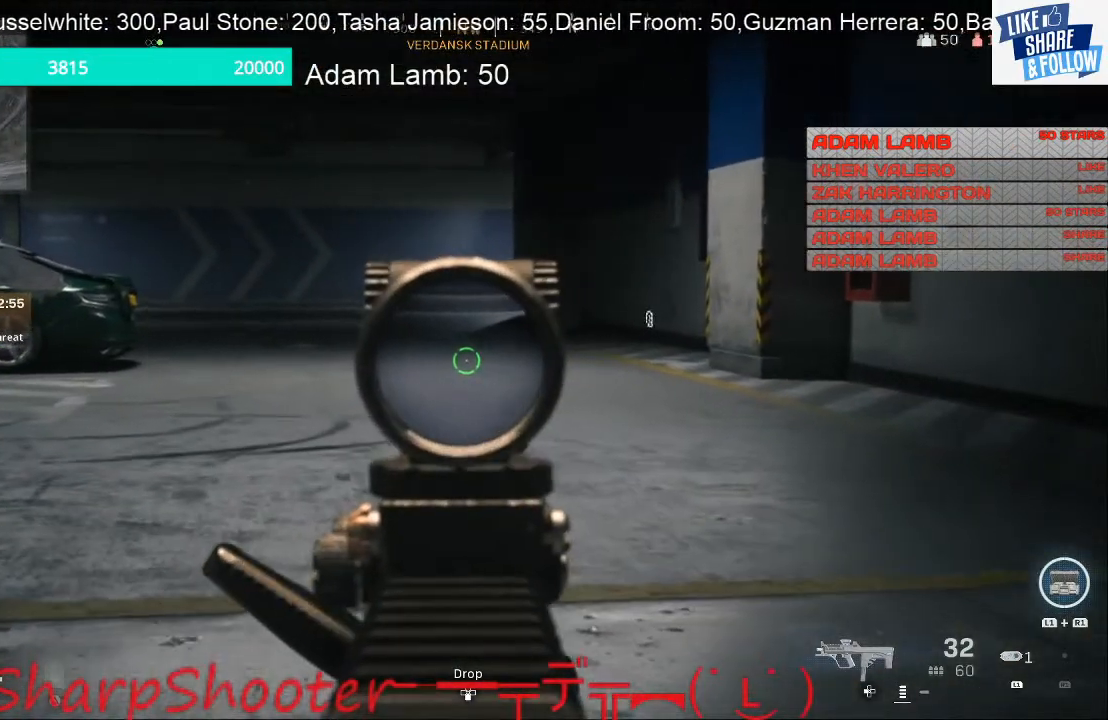
{"buttons": [], "left_stick": "up", "right_stick": "left", "events": [[233, "L2", "up"], [233, "left_stick", "center"], [333, "right_stick", "left"], [467, "left_stick", "up"]]}
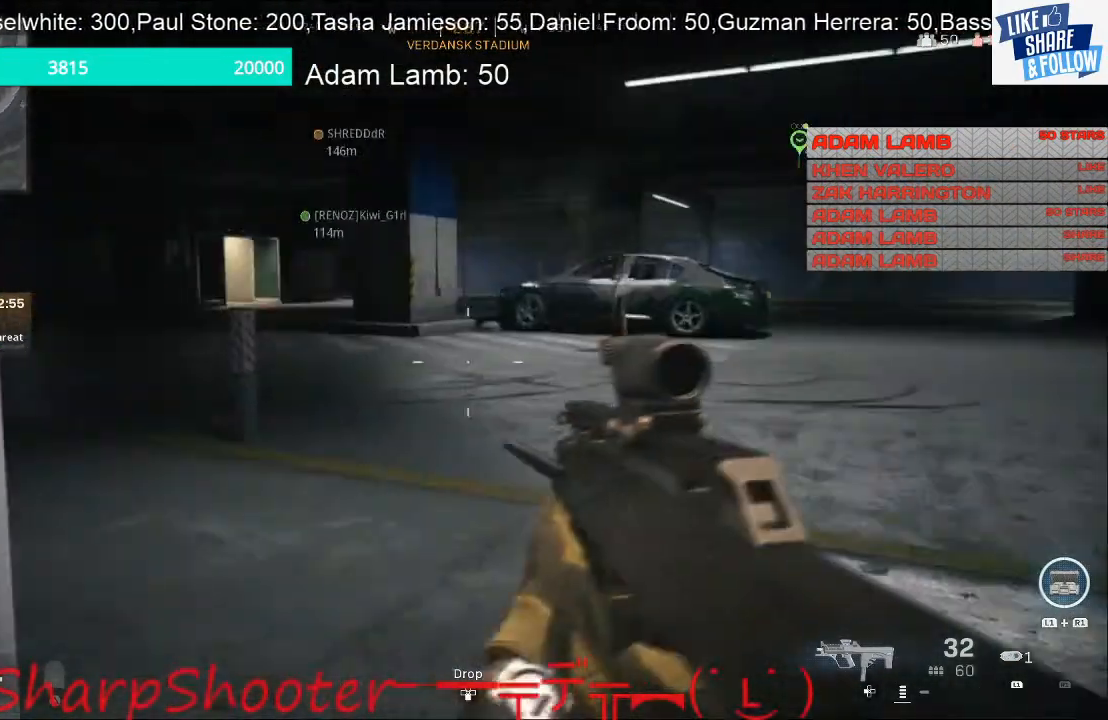
{"buttons": [], "left_stick": "up", "right_stick": "center", "events": [[100, "right_stick", "center"]]}
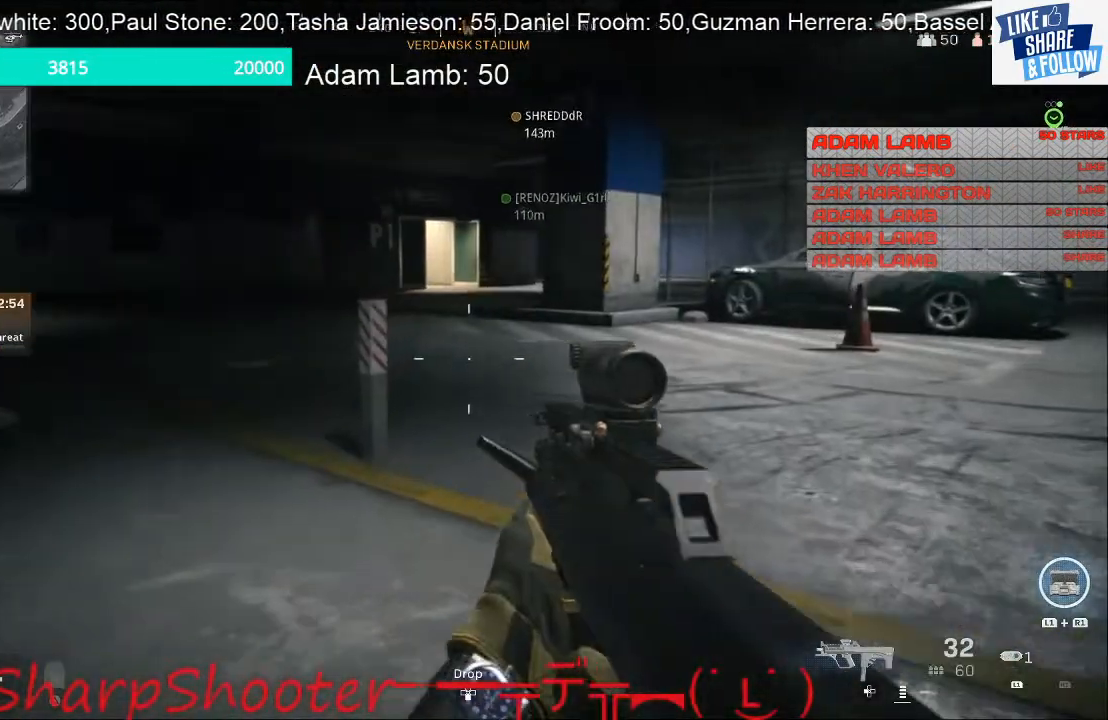
{"buttons": [], "left_stick": "up", "right_stick": "center", "events": [[67, "left_stick", "up-left"], [67, "right_stick", "left"], [233, "right_stick", "center"], [267, "left_stick", "up"]]}
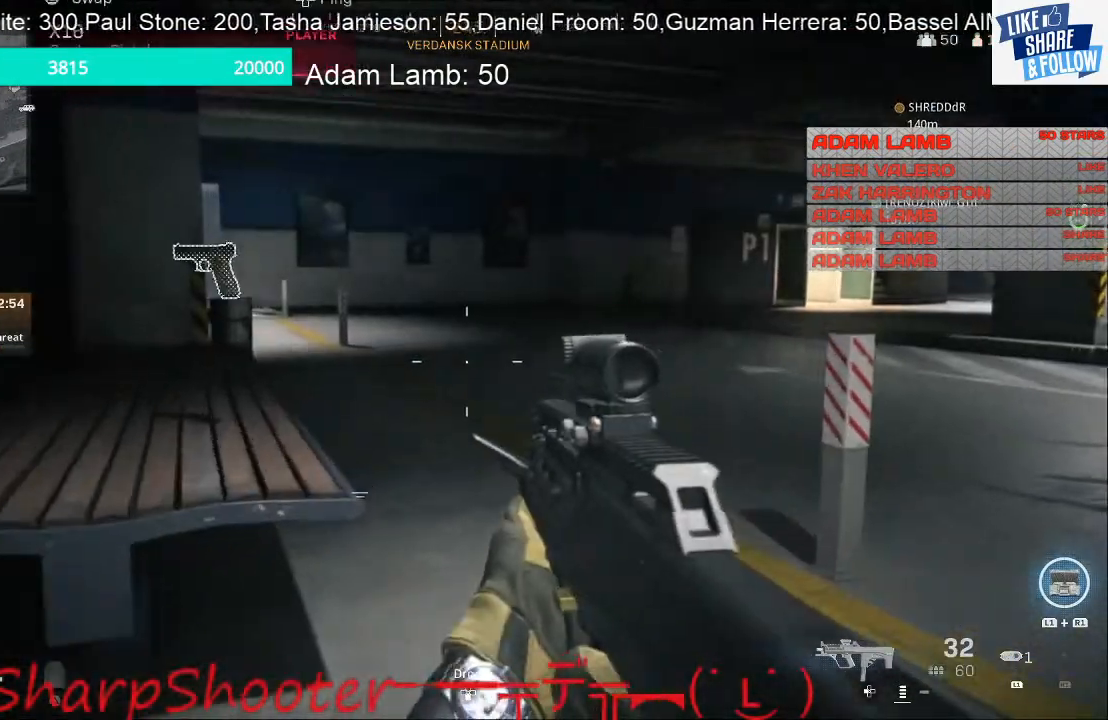
{"buttons": [], "left_stick": "up", "right_stick": "center", "events": []}
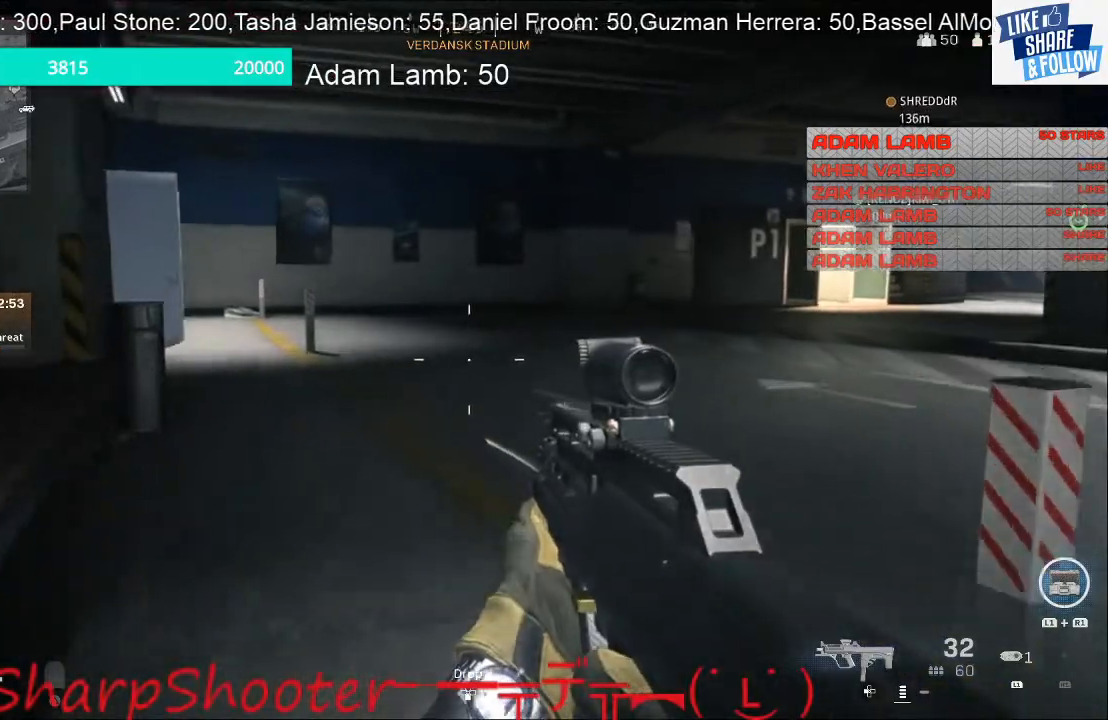
{"buttons": [], "left_stick": "left", "right_stick": "center", "events": [[200, "left_stick", "up-left"], [200, "right_stick", "right"], [300, "left_stick", "left"], [433, "right_stick", "center"]]}
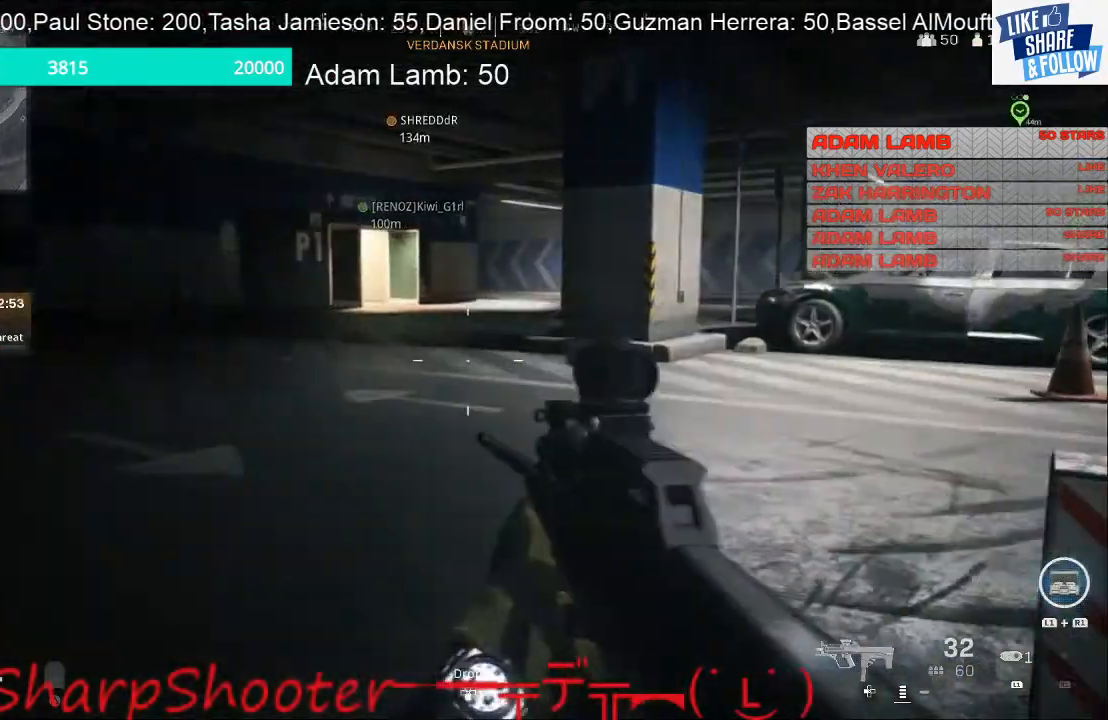
{"buttons": [], "left_stick": "down-right", "right_stick": "right", "events": [[333, "left_stick", "down-right"], [367, "right_stick", "right"]]}
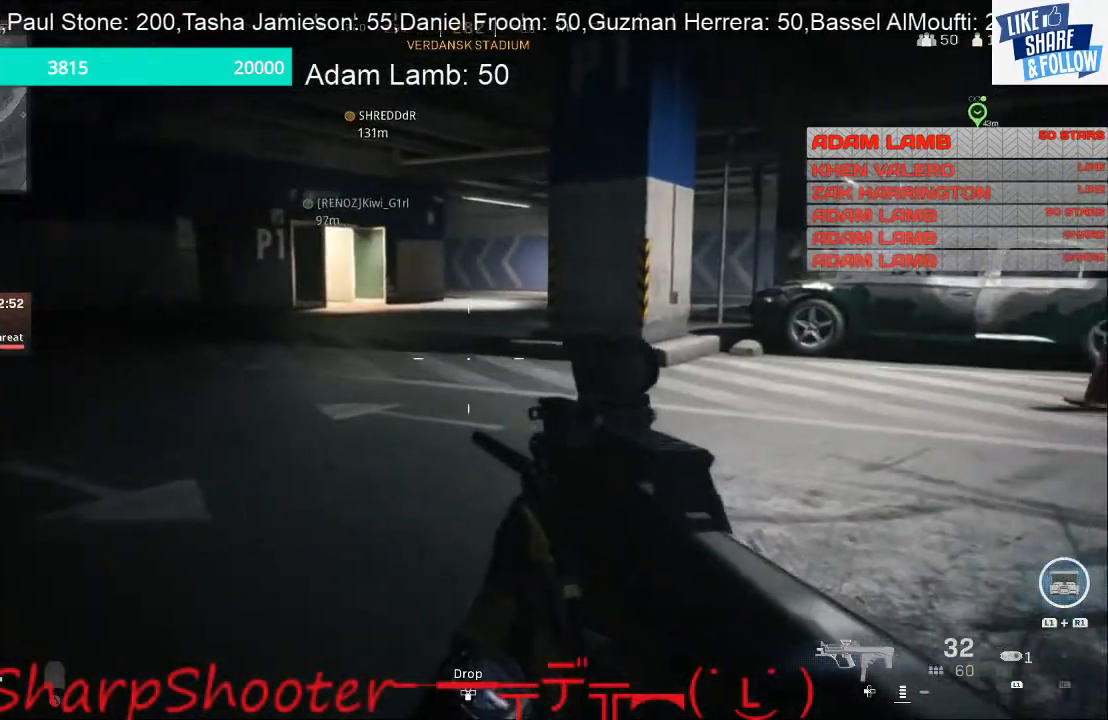
{"buttons": ["L2", "R1", "R2"], "left_stick": "down-right", "right_stick": "left", "events": [[33, "L2", "down"], [33, "left_stick", "right"], [100, "right_stick", "up-right"], [167, "R1", "down"], [167, "R2", "down"], [267, "right_stick", "up-left"], [333, "left_stick", "down-right"], [367, "right_stick", "up"], [467, "right_stick", "left"]]}
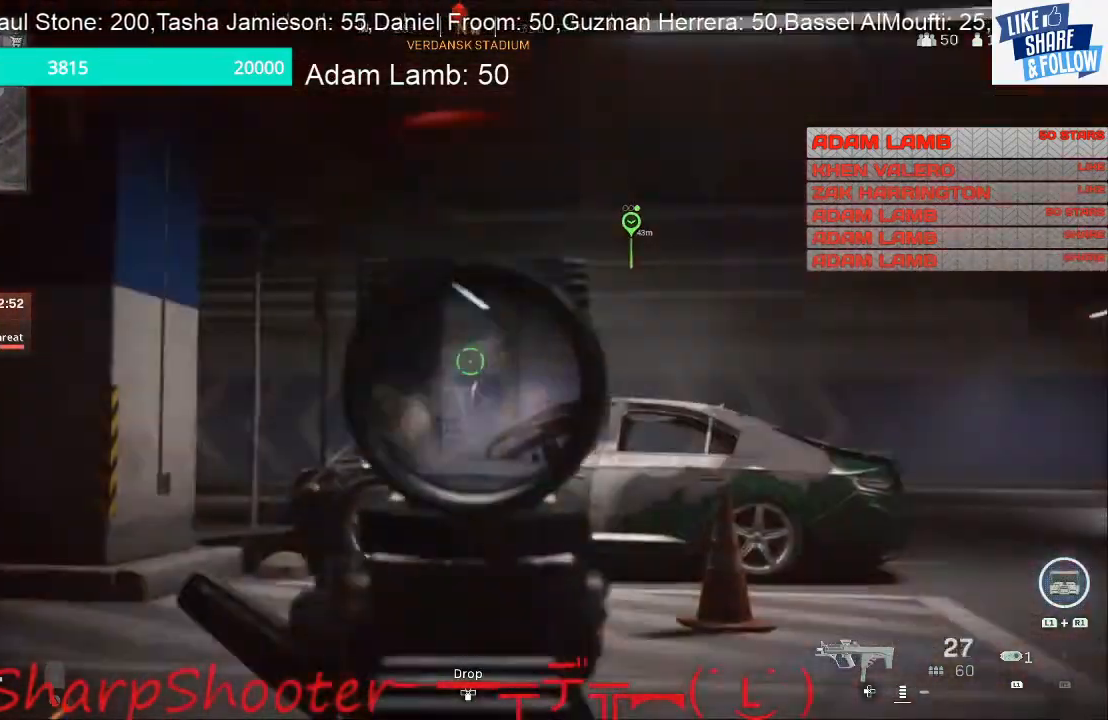
{"buttons": ["L2", "R1", "R2"], "left_stick": "down-right", "right_stick": "down-right", "events": [[167, "right_stick", "down"], [333, "right_stick", "center"], [433, "right_stick", "down-right"]]}
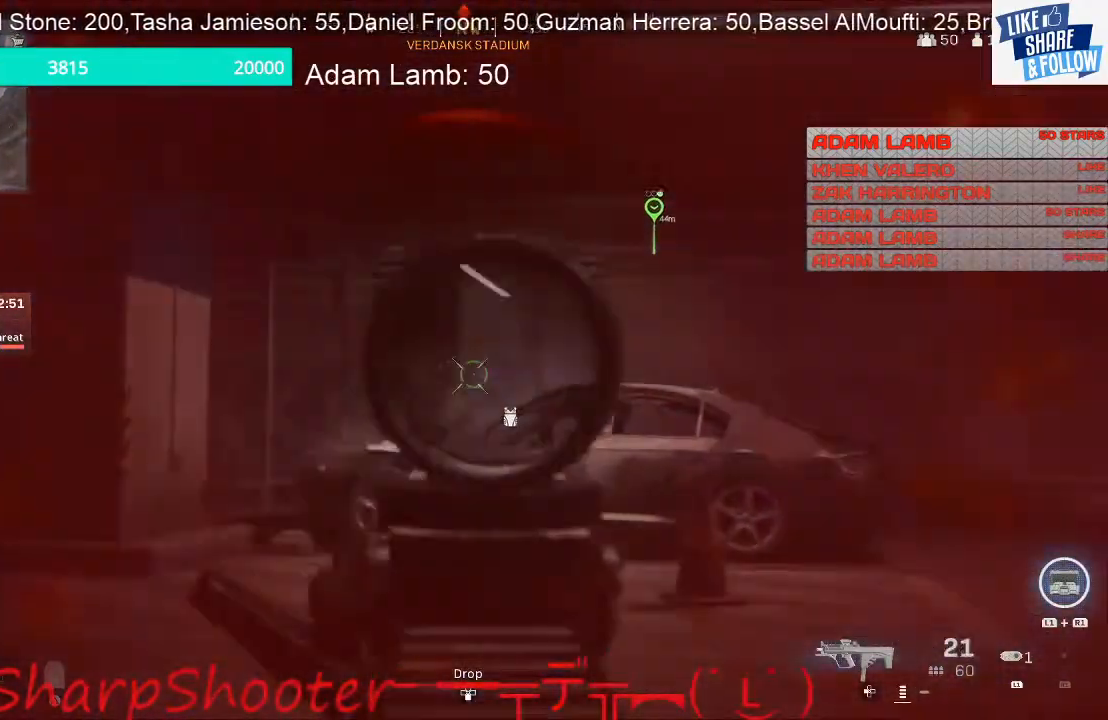
{"buttons": ["L2", "R1", "R2"], "left_stick": "down-right", "right_stick": "left", "events": [[67, "right_stick", "down"], [167, "right_stick", "down-left"], [400, "right_stick", "left"]]}
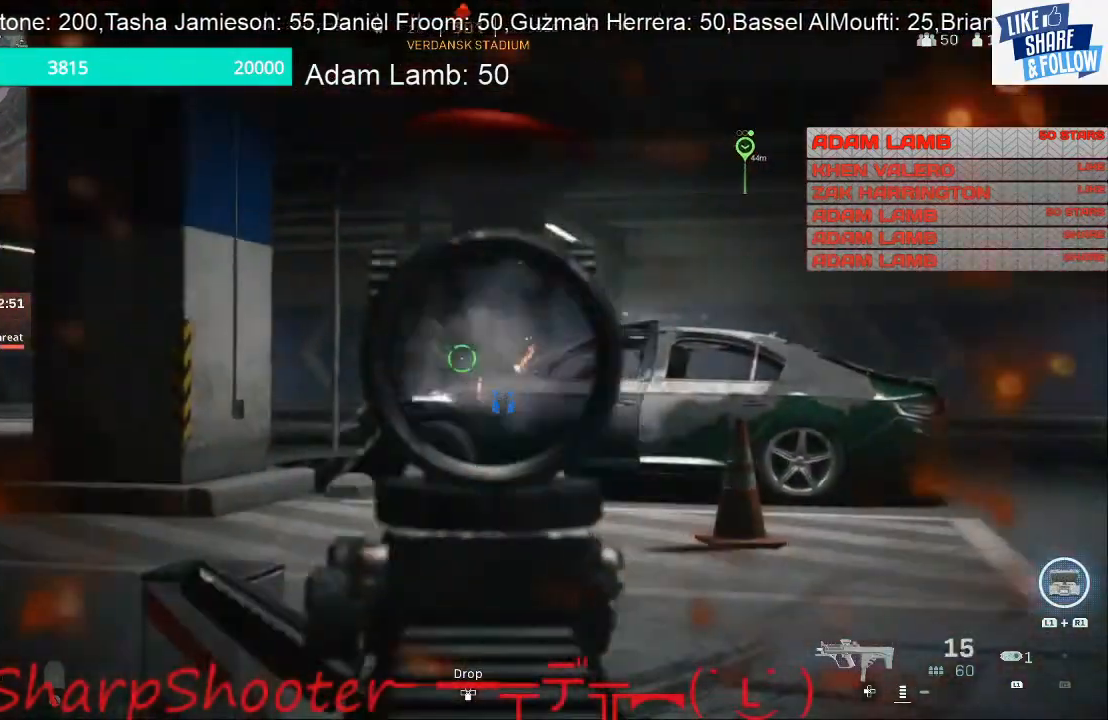
{"buttons": ["L2", "R1", "R2"], "left_stick": "down-right", "right_stick": "center", "events": [[33, "right_stick", "center"], [200, "right_stick", "down-left"], [267, "right_stick", "center"]]}
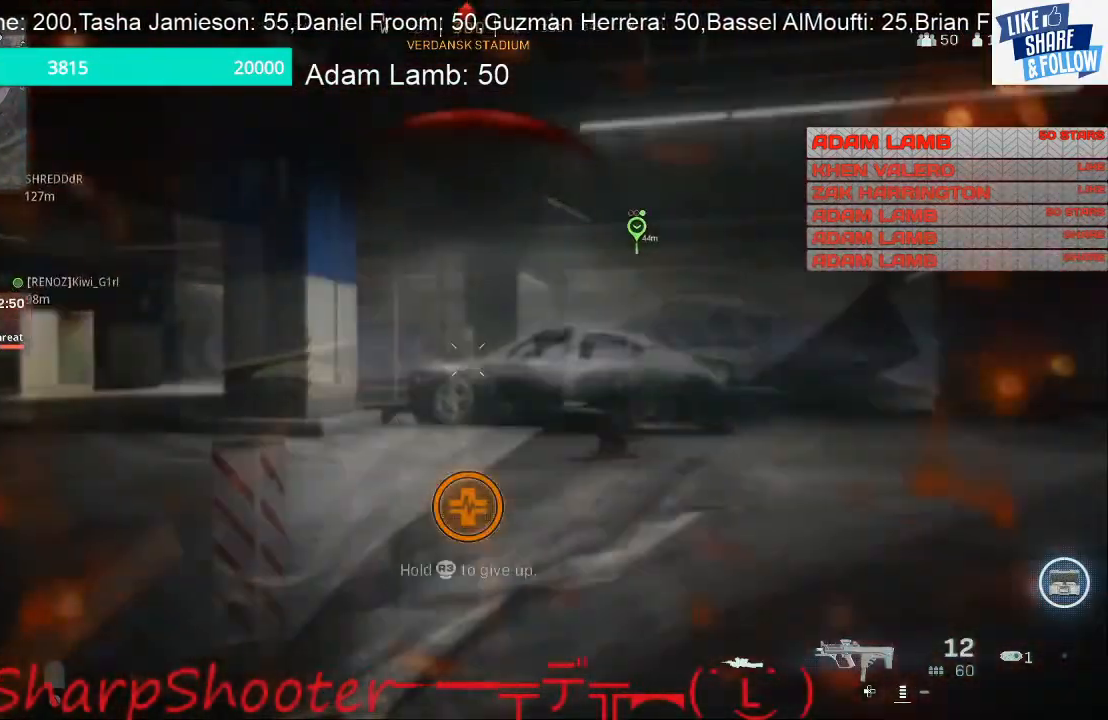
{"buttons": [], "left_stick": "down-right", "right_stick": "center", "events": [[67, "right_stick", "down-left"], [167, "right_stick", "center"], [400, "L2", "up"], [400, "R1", "up"], [400, "R2", "up"]]}
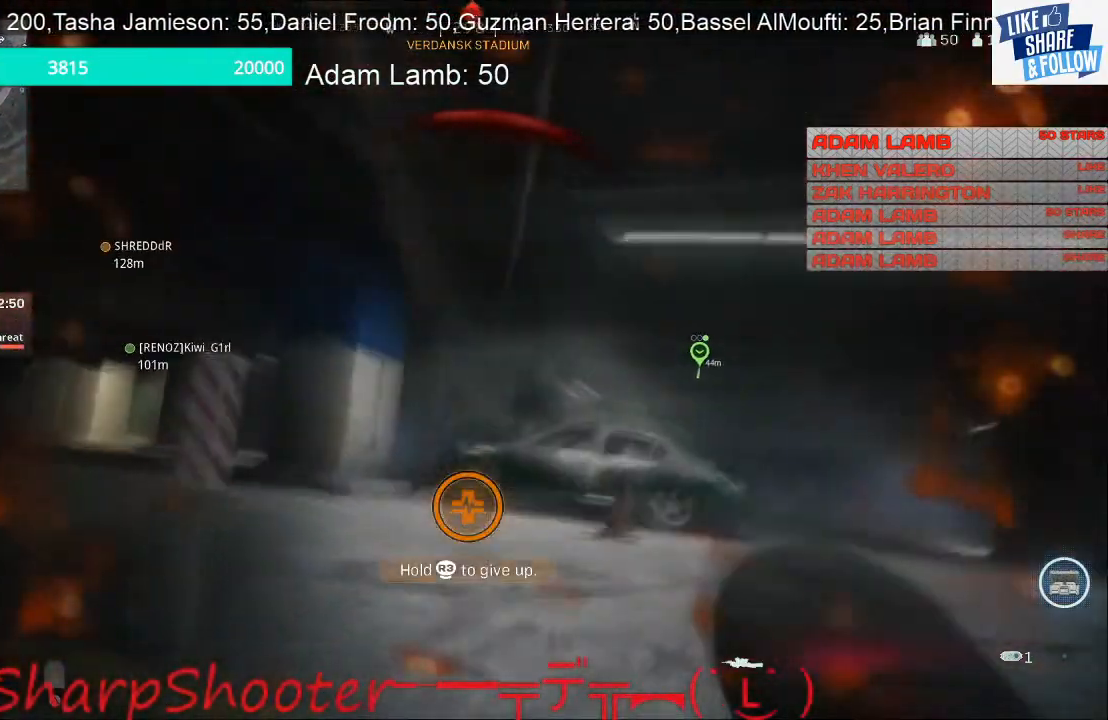
{"buttons": [], "left_stick": "right", "right_stick": "center", "events": [[233, "left_stick", "right"]]}
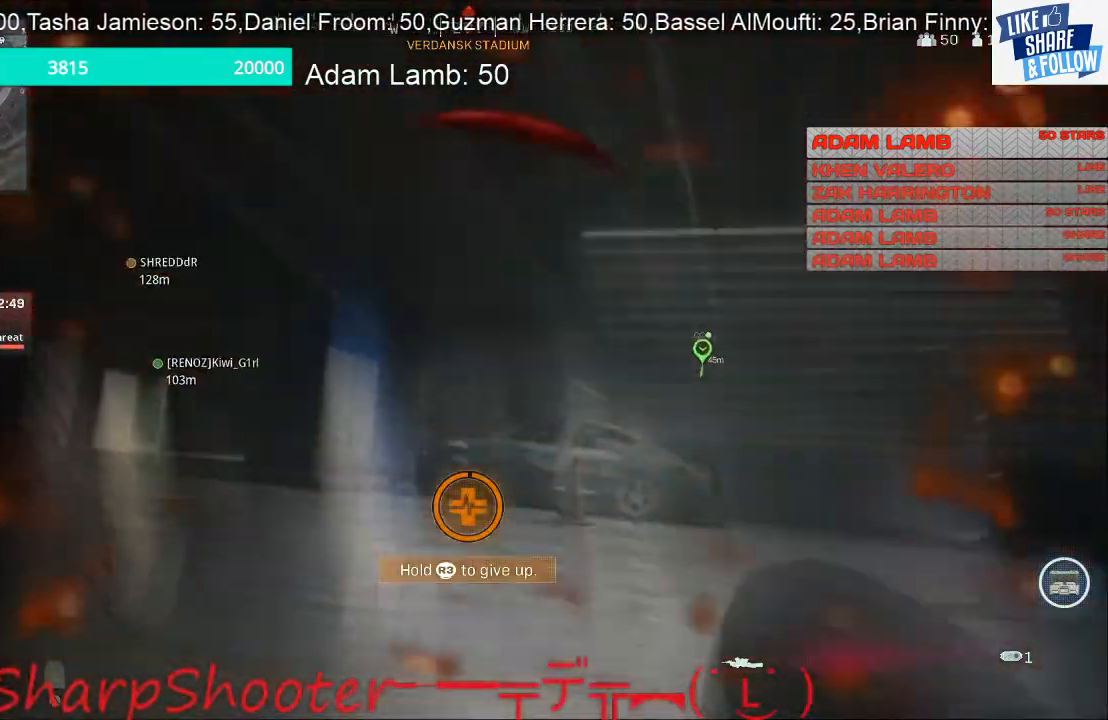
{"buttons": [], "left_stick": "center", "right_stick": "center", "events": [[267, "left_stick", "center"]]}
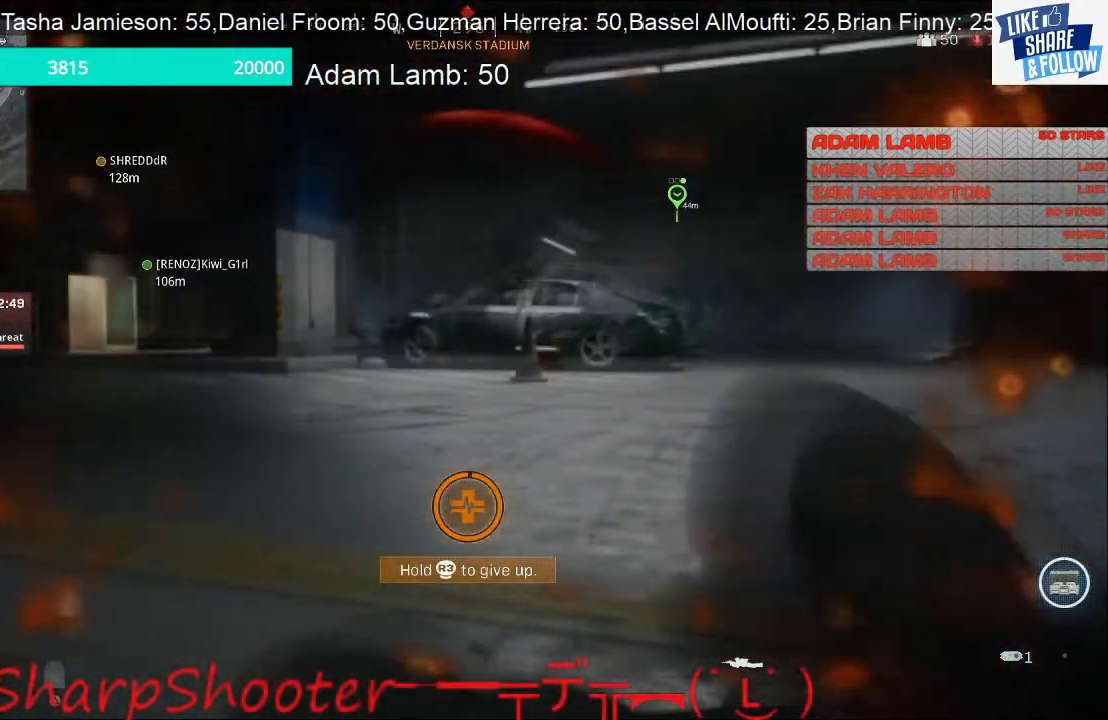
{"buttons": [], "left_stick": "center", "right_stick": "center", "events": []}
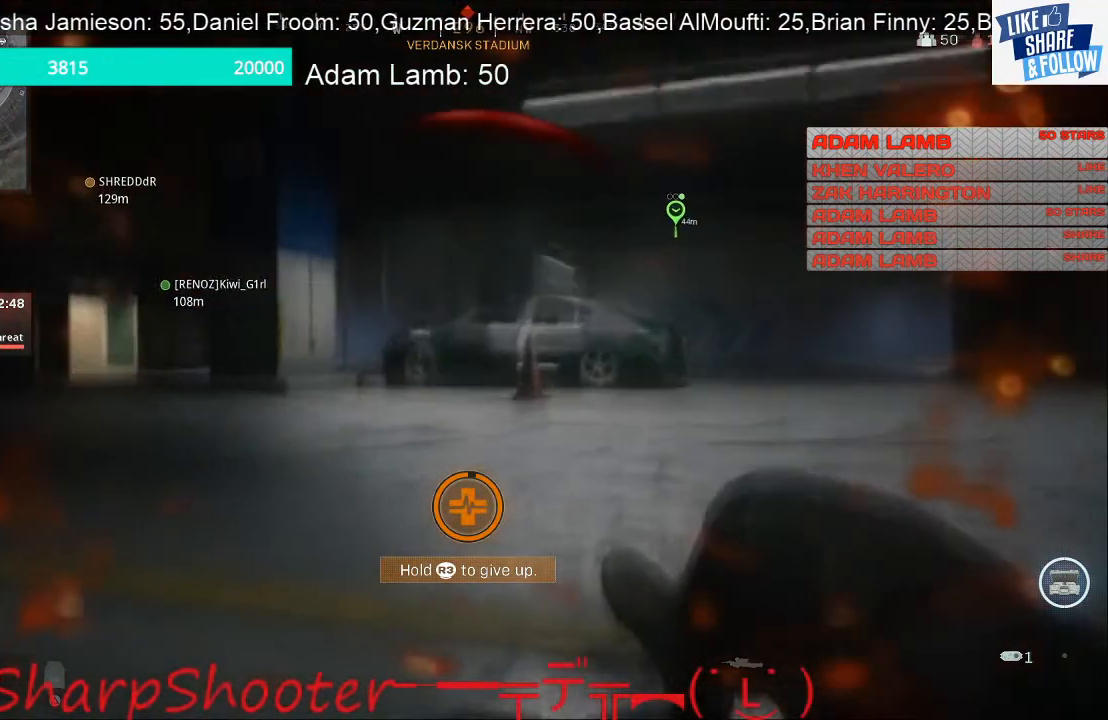
{"buttons": [], "left_stick": "center", "right_stick": "center", "events": []}
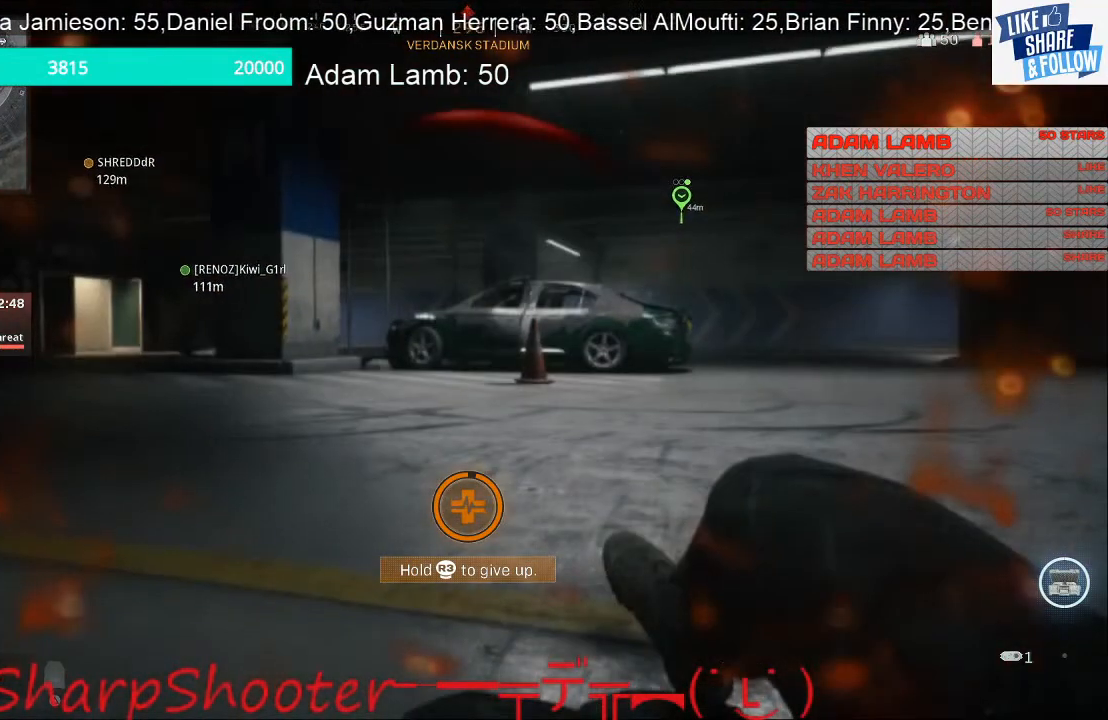
{"buttons": [], "left_stick": "center", "right_stick": "center", "events": []}
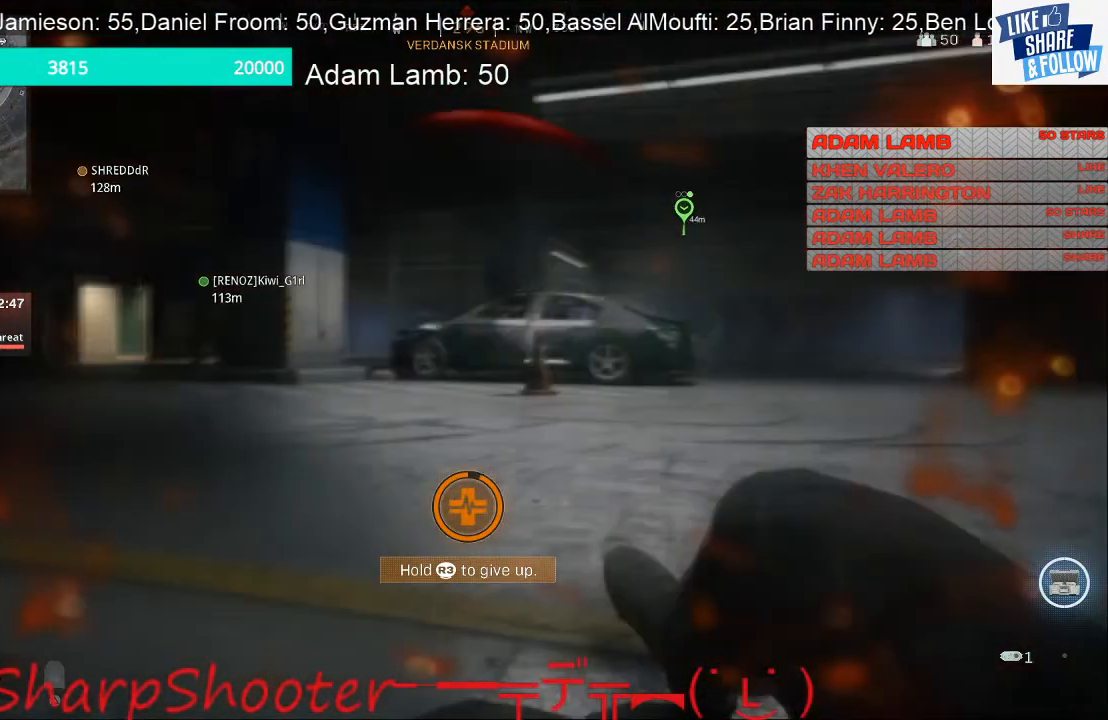
{"buttons": [], "left_stick": "center", "right_stick": "center", "events": []}
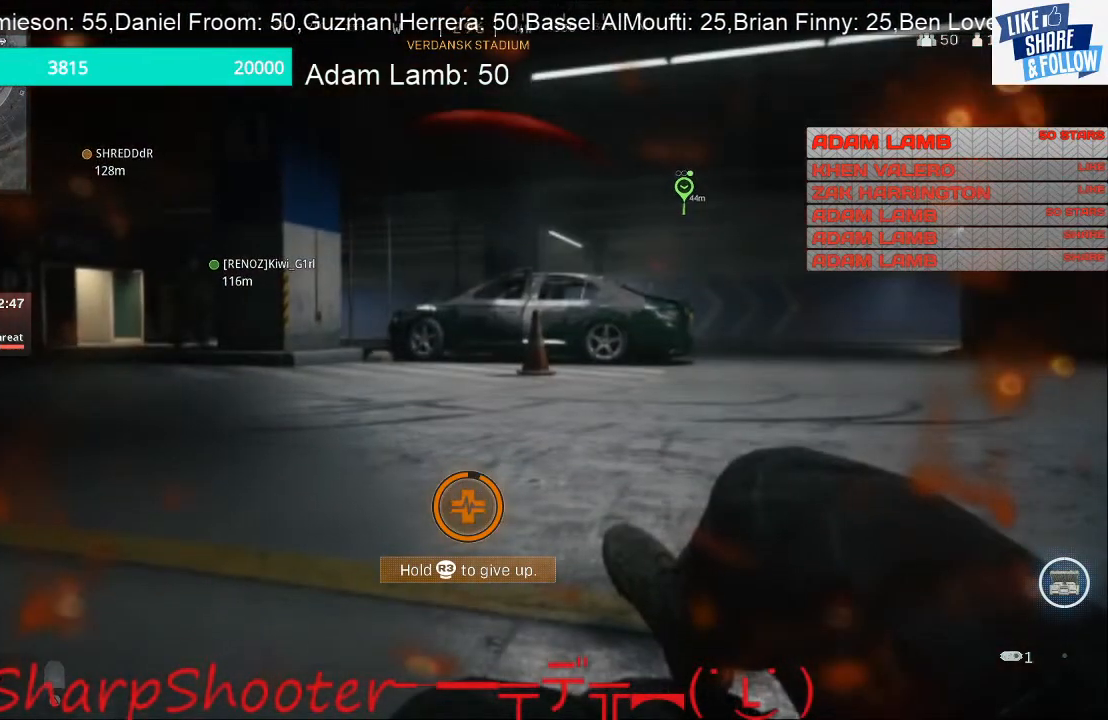
{"buttons": [], "left_stick": "center", "right_stick": "center", "events": []}
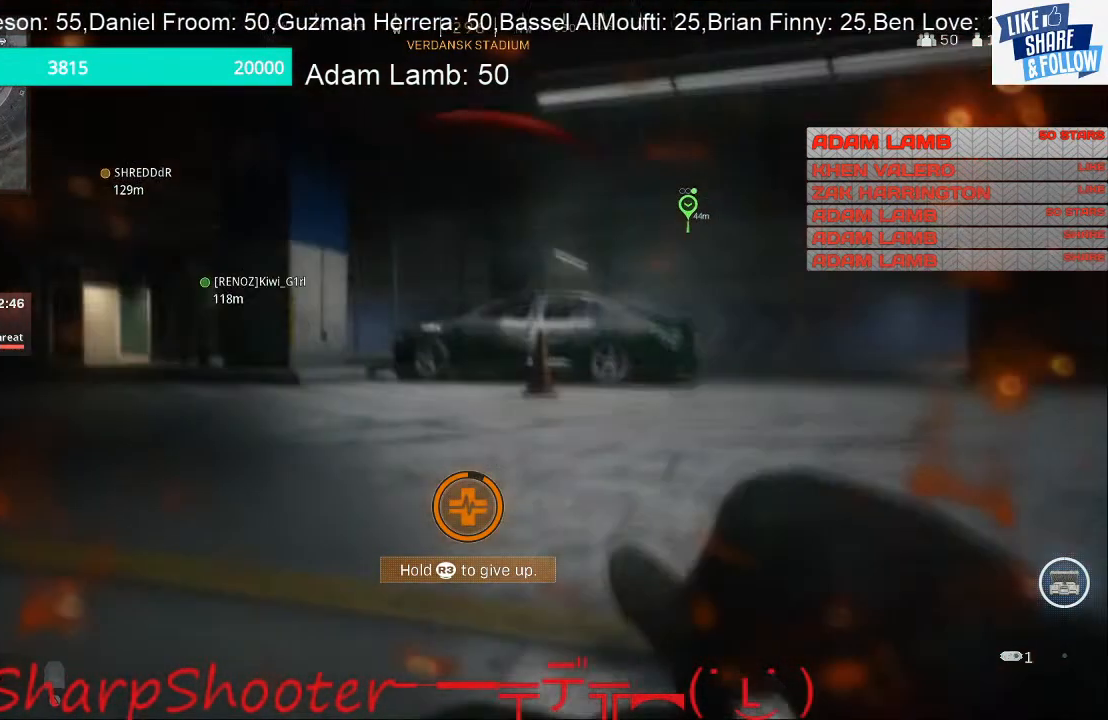
{"buttons": [], "left_stick": "center", "right_stick": "center", "events": []}